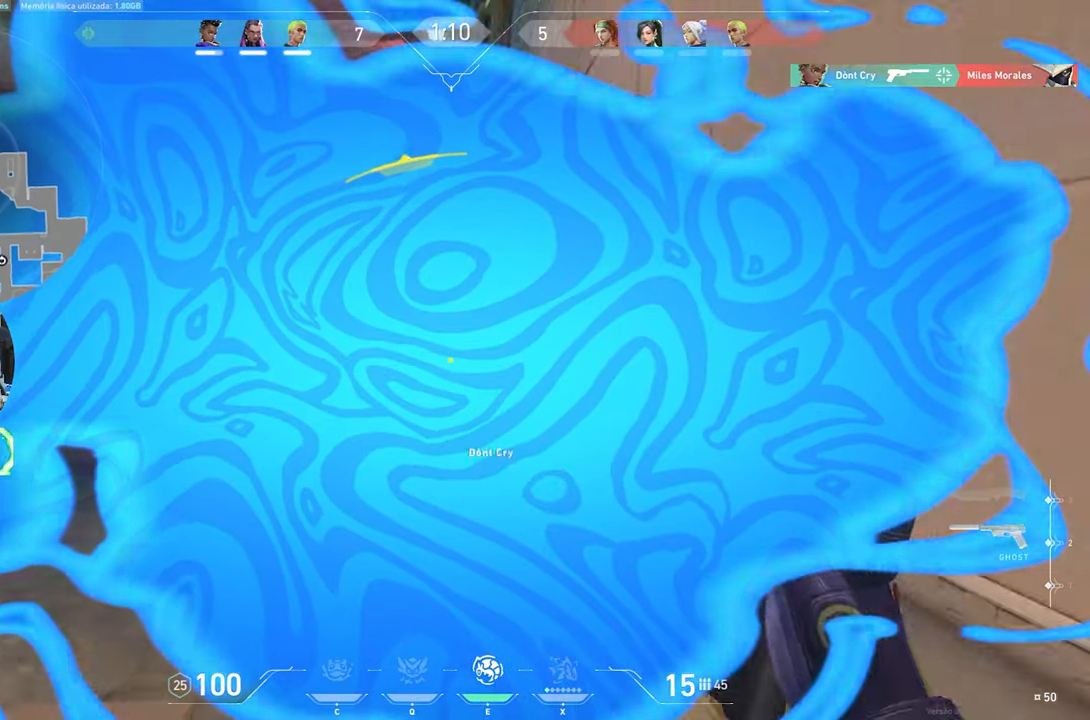
Gameplay with keyboard and mouse; each line is a JSON object with the keys and mouse buttons held at the frame after it. "events" lists presses ("down") and releases ("up") of "1", "2", "3", "4", "5", "a", "alt", "c", "caps_lock", "ctrl", "d", "e", "f", "g", "q", "r", "s", "shift", "space", "t", "tab", "v", "w", "x", "z", "mouse_left", "mouse_wheel" and "mouse_right" between this image and that frame as [ms after this image, input, new state], when the widget could be followed in between. "mouse_left", "mouse_wheel", "mouse_right" = the "left", "wheel", "right" buttons of the "mouse" list. No other keys are recorded. "wheel" means that the mouse wheel is clicked or scrolled. "mouse_move" is the direction in which the mouse moves at that frame (one of eight, or "still"), when it could be read.
{"keys": ["a", "w"], "mouse": [], "mouse_move": "right", "events": [[483, "w", "down"]]}
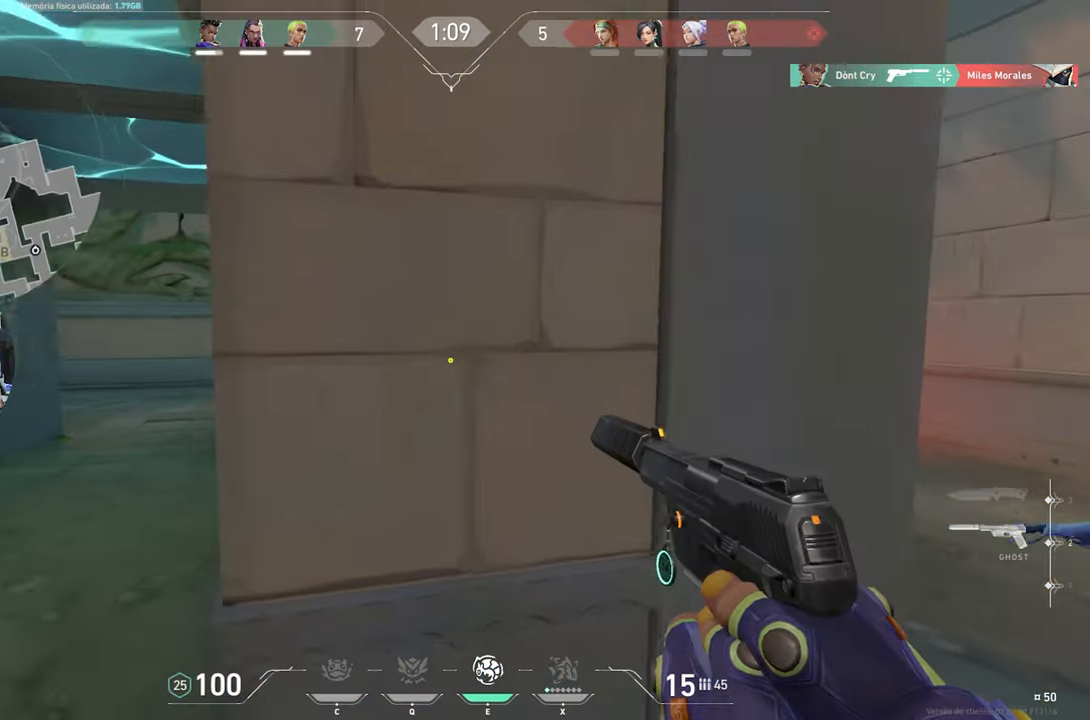
{"keys": ["a", "w"], "mouse": [], "mouse_move": "still", "events": []}
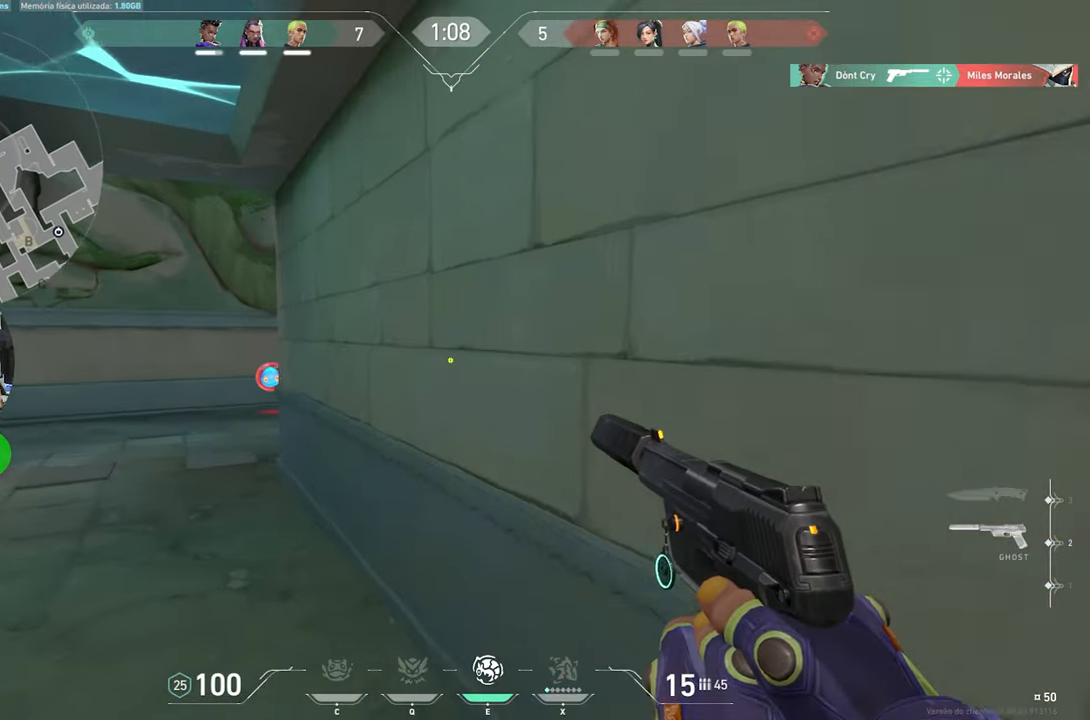
{"keys": ["w"], "mouse": [], "mouse_move": "still", "events": [[366, "a", "up"]]}
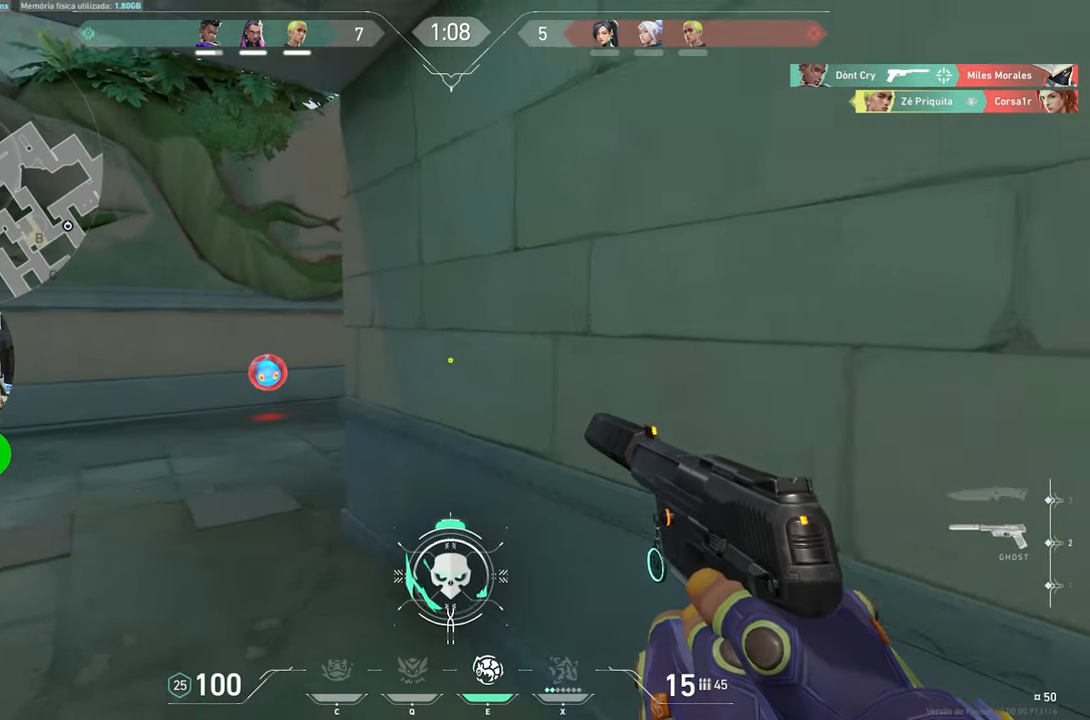
{"keys": ["e"], "mouse": [], "mouse_move": "still", "events": [[283, "w", "up"], [466, "e", "down"]]}
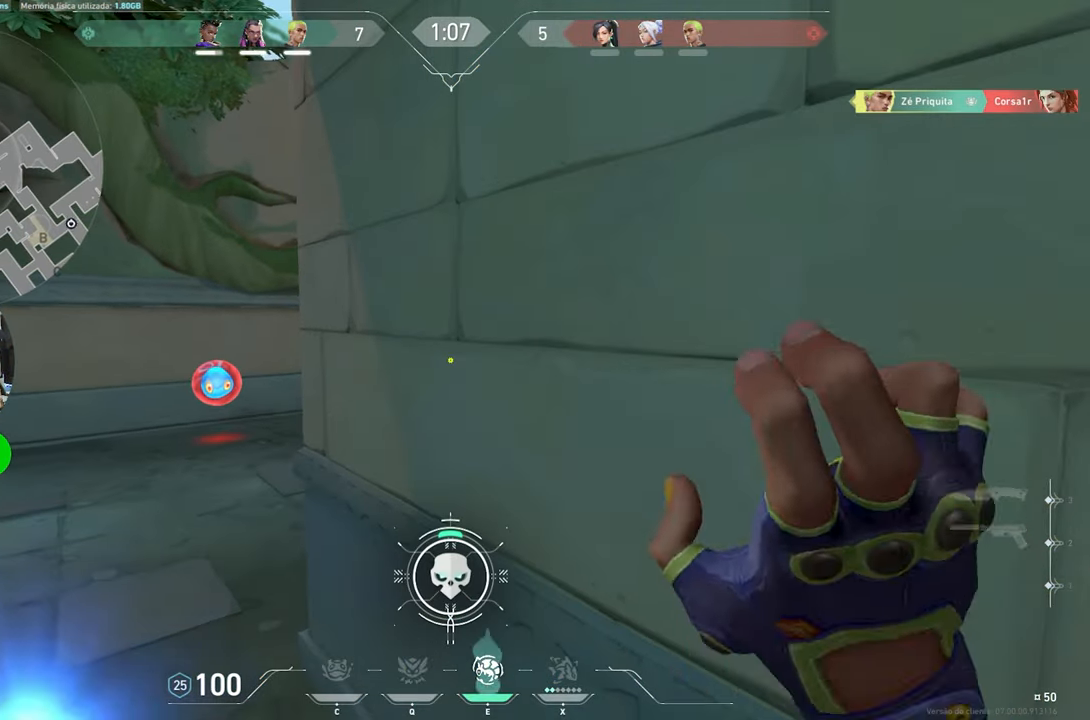
{"keys": [], "mouse": [], "mouse_move": "up", "events": [[16, "e", "up"], [66, "w", "down"], [116, "a", "down"], [116, "w", "up"], [483, "a", "up"]]}
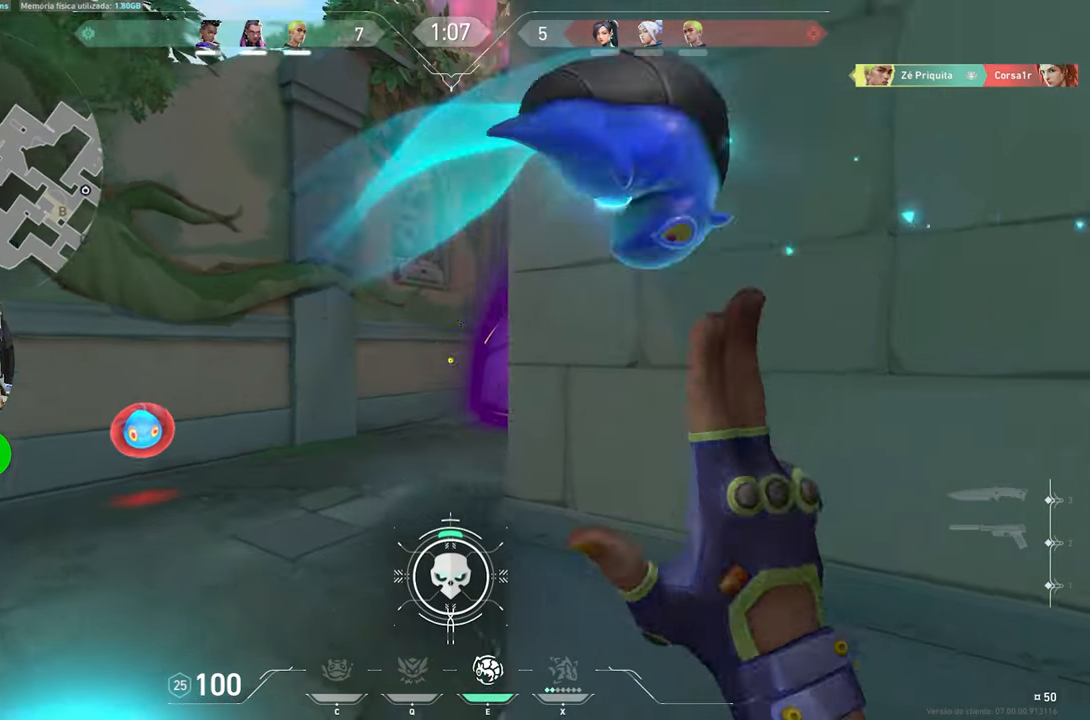
{"keys": ["a"], "mouse": ["left"], "mouse_move": "still", "events": [[116, "d", "down"], [216, "d", "up"], [416, "mouse_left", "down"], [450, "a", "down"]]}
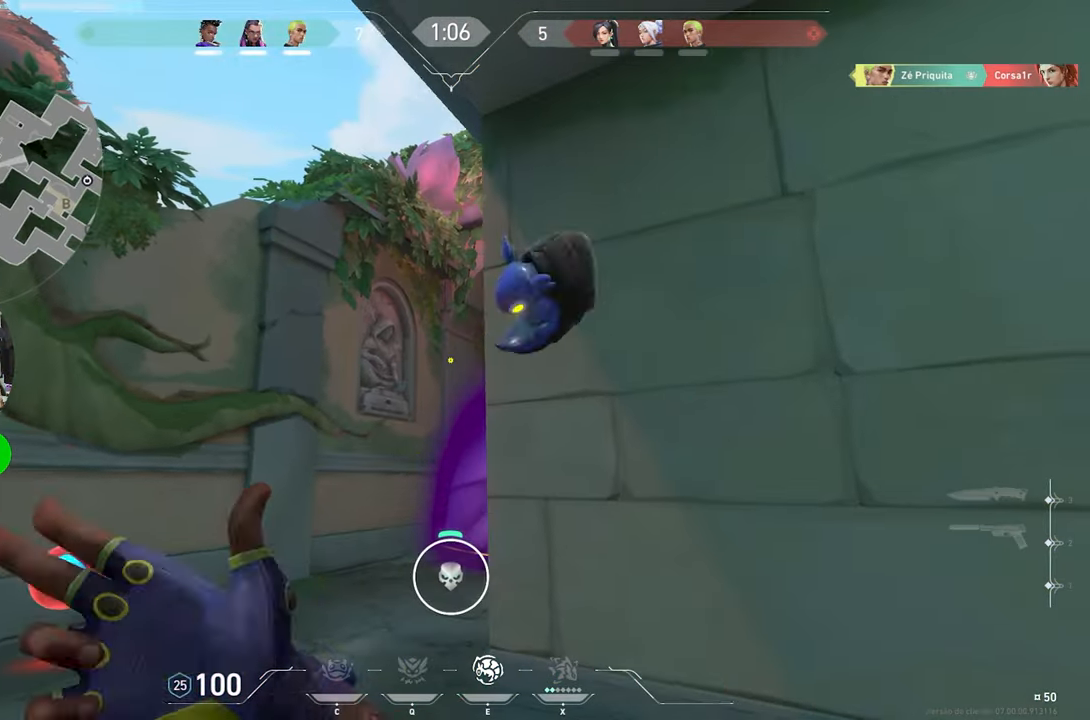
{"keys": ["a"], "mouse": [], "mouse_move": "still", "events": [[33, "mouse_left", "up"], [83, "a", "up"], [333, "d", "down"], [467, "a", "down"], [467, "d", "up"]]}
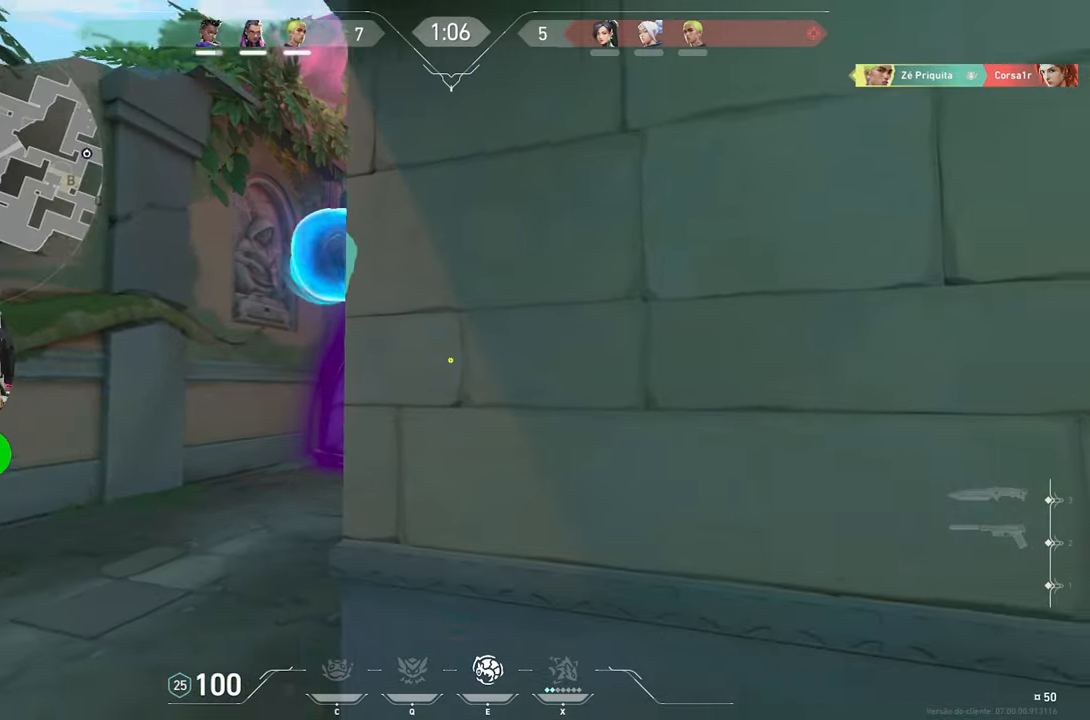
{"keys": ["a"], "mouse": [], "mouse_move": "still", "events": []}
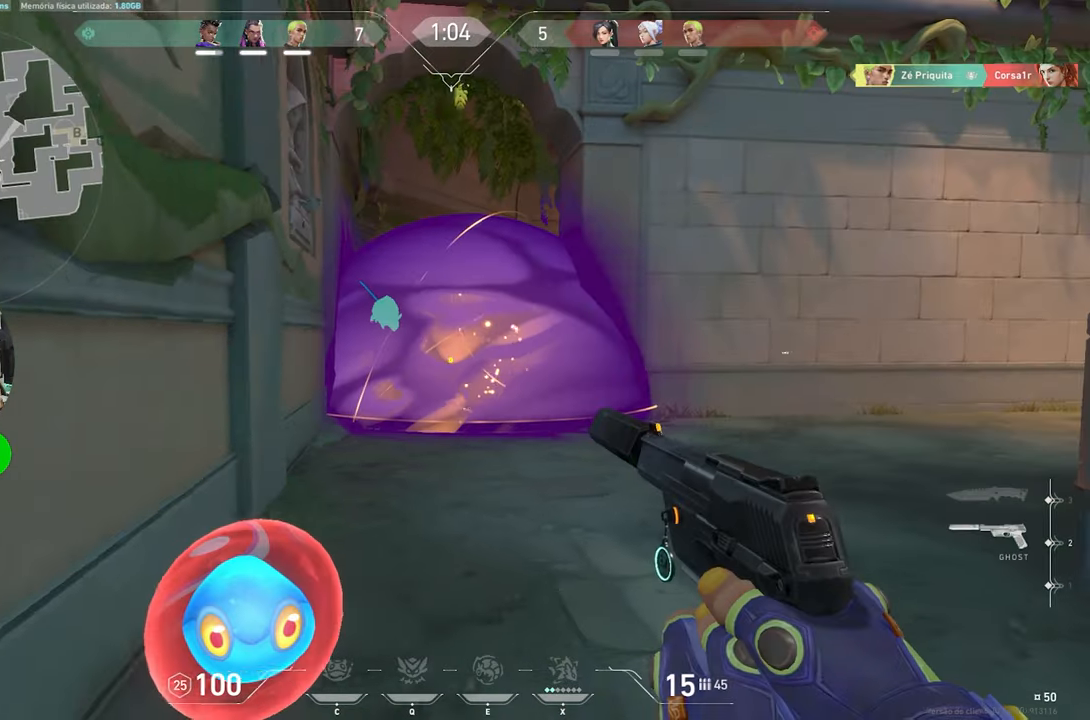
{"keys": ["f"], "mouse": [], "mouse_move": "down-left", "events": [[17, "a", "up"], [200, "w", "down"], [483, "f", "down"], [483, "w", "up"]]}
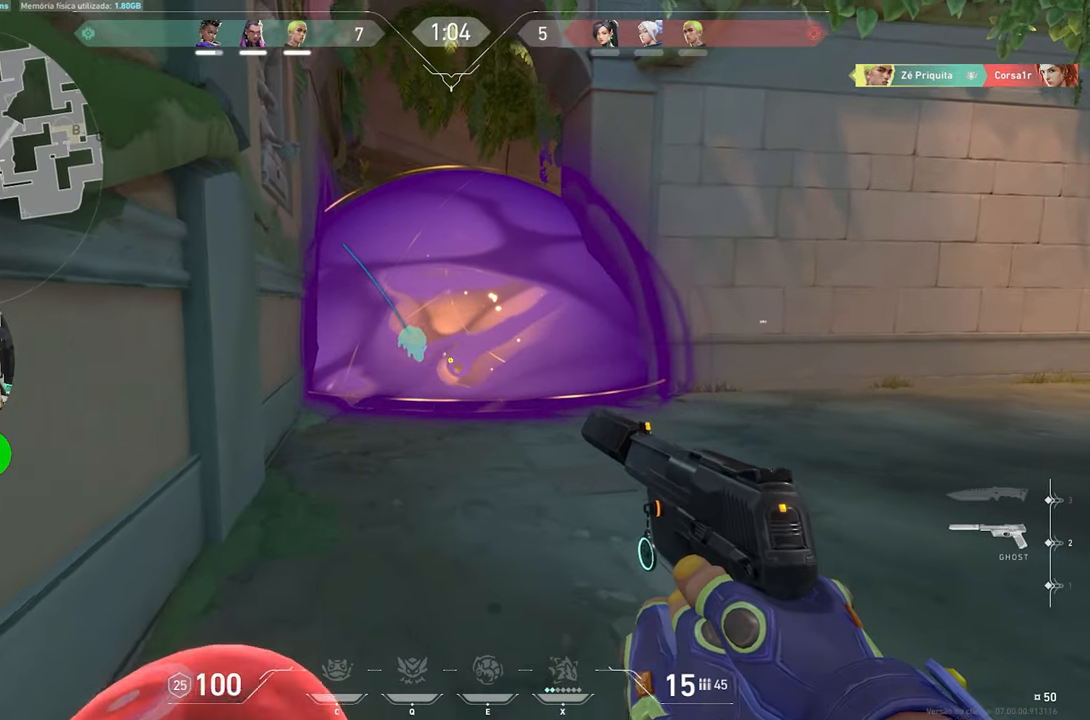
{"keys": [], "mouse": [], "mouse_move": "up-right", "events": [[83, "a", "down"], [83, "f", "up"], [183, "a", "up"], [183, "f", "down"], [367, "a", "down"], [417, "f", "up"], [500, "a", "up"]]}
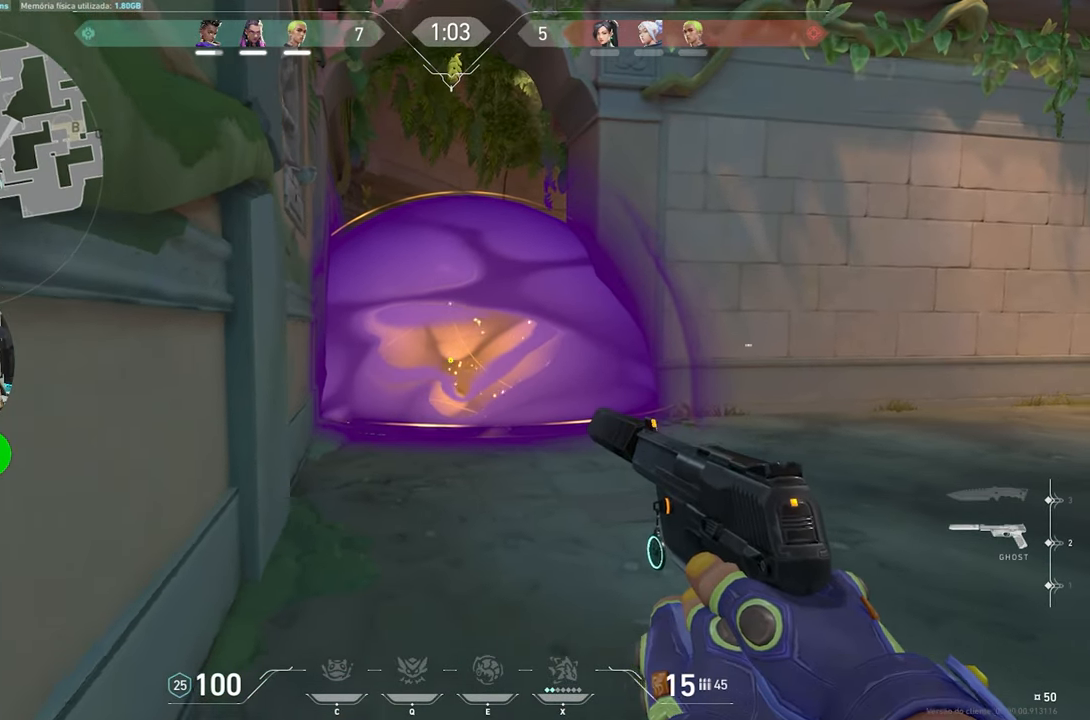
{"keys": ["a"], "mouse": ["left"], "mouse_move": "left", "events": [[133, "w", "down"], [233, "shift", "down"], [483, "a", "down"], [483, "mouse_left", "down"], [483, "shift", "up"], [483, "w", "up"]]}
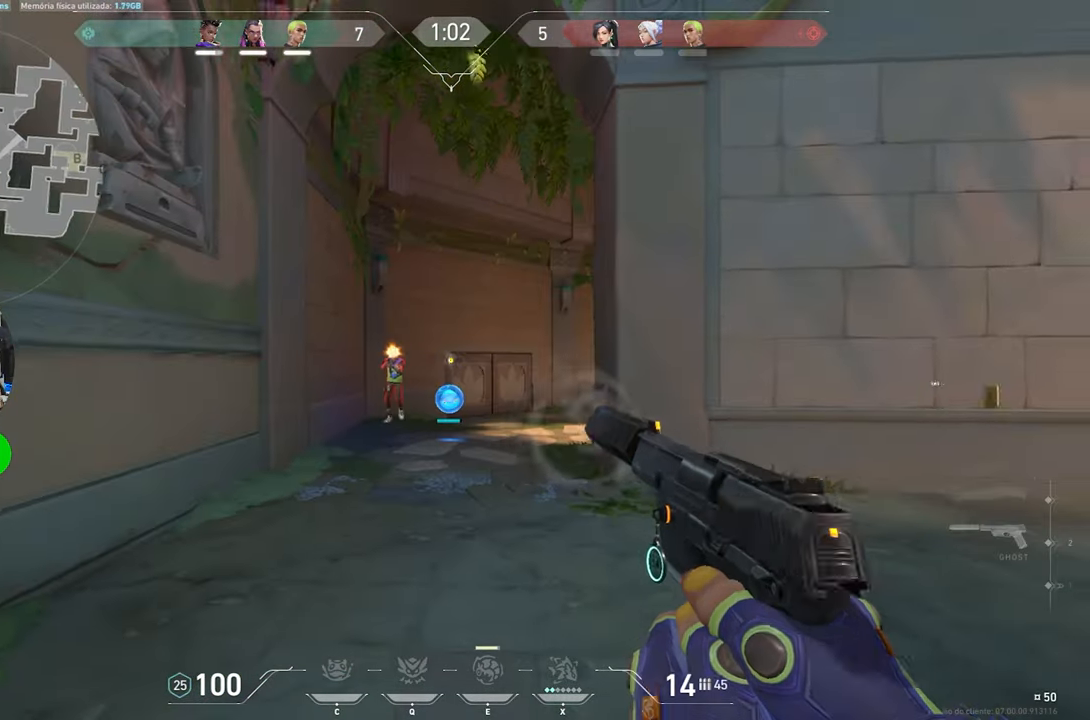
{"keys": ["ctrl", "shift"], "mouse": ["left"], "mouse_move": "still", "events": [[17, "mouse_left", "up"], [117, "shift", "down"], [250, "a", "up"], [300, "ctrl", "down"], [300, "mouse_left", "down"], [400, "mouse_left", "up"], [483, "mouse_left", "down"]]}
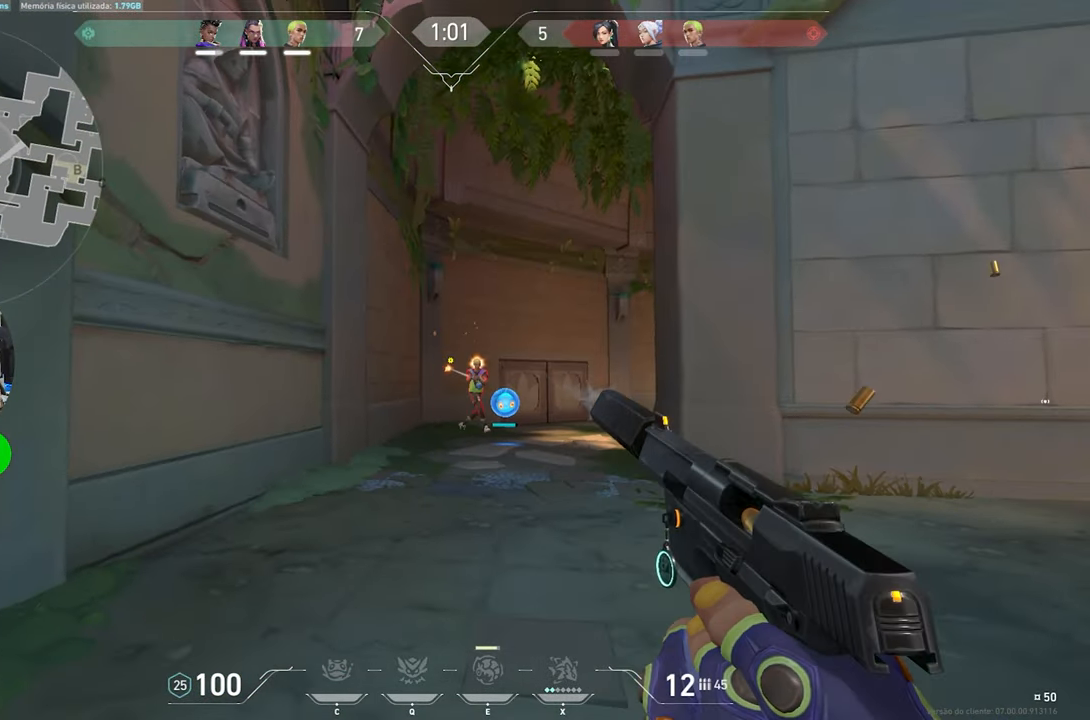
{"keys": ["ctrl", "shift"], "mouse": ["left"], "mouse_move": "right", "events": [[83, "mouse_left", "up"], [133, "mouse_left", "down"], [233, "mouse_left", "up"], [267, "mouse_left", "down"], [317, "a", "down"], [367, "mouse_left", "up"], [450, "a", "up"], [500, "mouse_left", "down"]]}
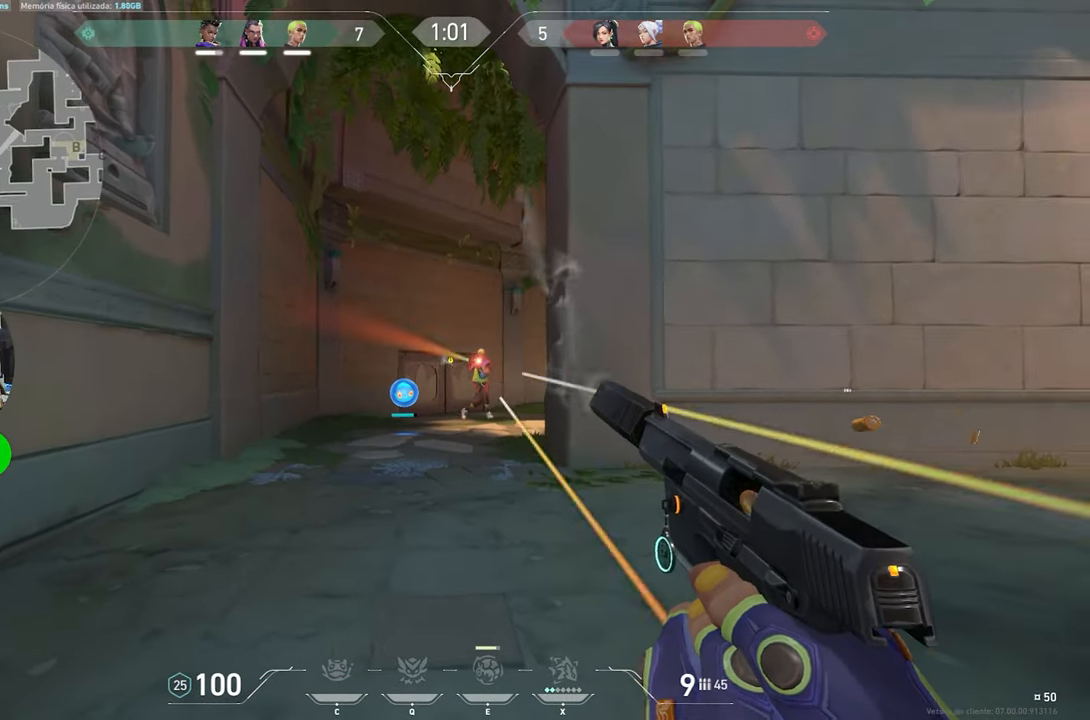
{"keys": ["d"], "mouse": ["left"], "mouse_move": "still", "events": [[50, "mouse_left", "up"], [100, "d", "down"], [150, "mouse_left", "down"], [200, "d", "up"], [200, "mouse_left", "up"], [283, "mouse_left", "down"], [333, "d", "down"], [333, "mouse_left", "up"], [383, "ctrl", "up"], [383, "shift", "up"], [433, "mouse_left", "down"]]}
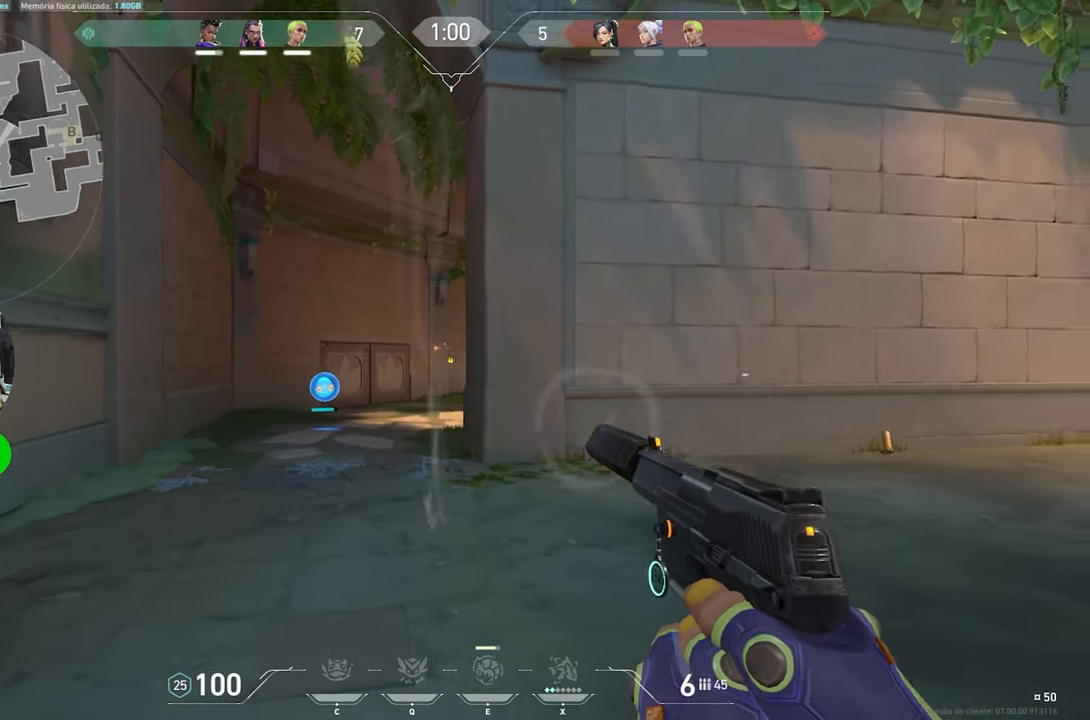
{"keys": ["d", "w"], "mouse": ["left"], "mouse_move": "still", "events": [[17, "mouse_left", "up"], [167, "w", "down"], [250, "d", "up"], [250, "mouse_left", "down"], [300, "d", "down"], [350, "mouse_left", "up"], [450, "mouse_left", "down"]]}
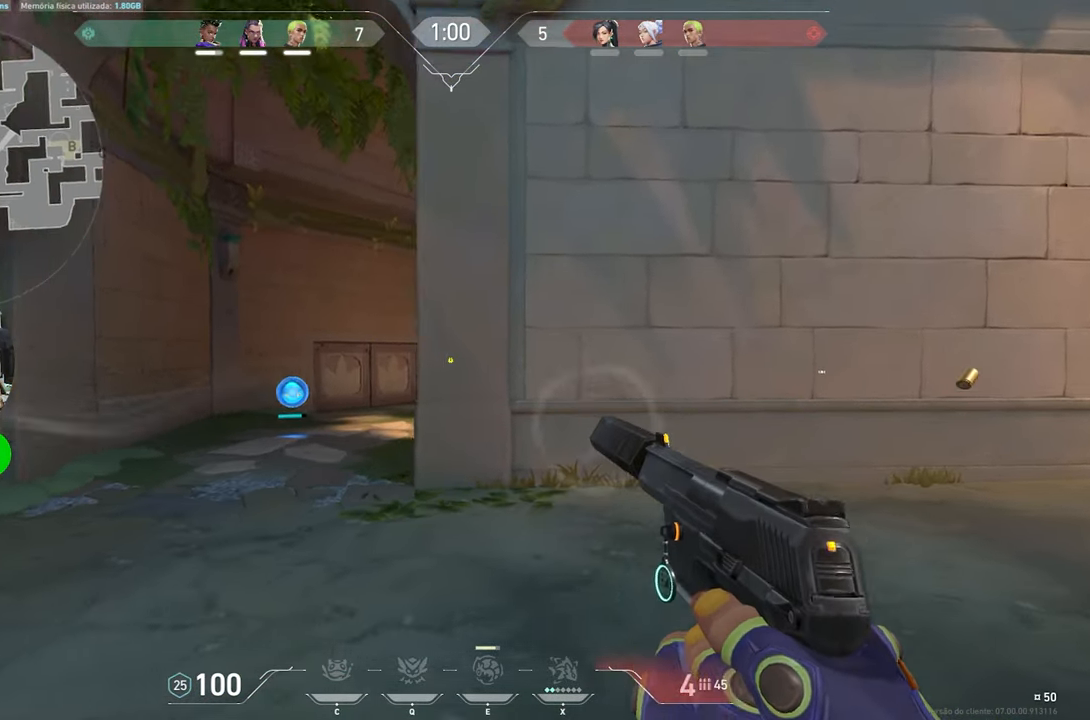
{"keys": ["w"], "mouse": [], "mouse_move": "right", "events": [[33, "mouse_left", "up"], [83, "d", "up"]]}
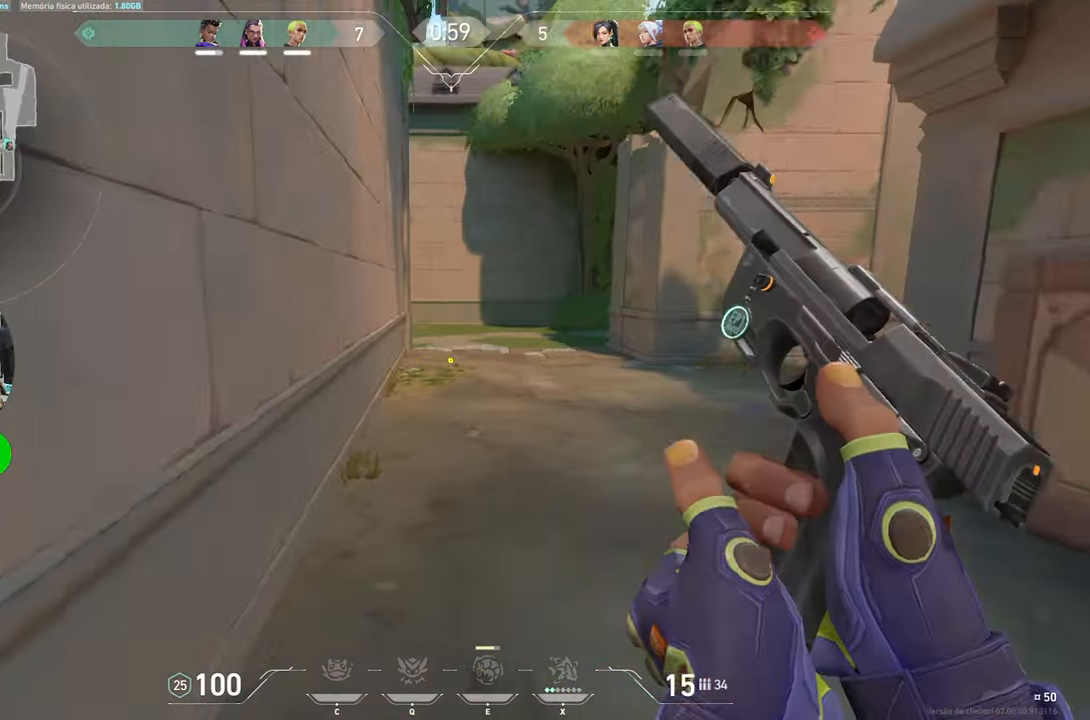
{"keys": ["shift"], "mouse": ["left"], "mouse_move": "still", "events": [[33, "a", "down"], [33, "w", "up"], [184, "a", "up"], [484, "mouse_left", "down"], [484, "shift", "down"]]}
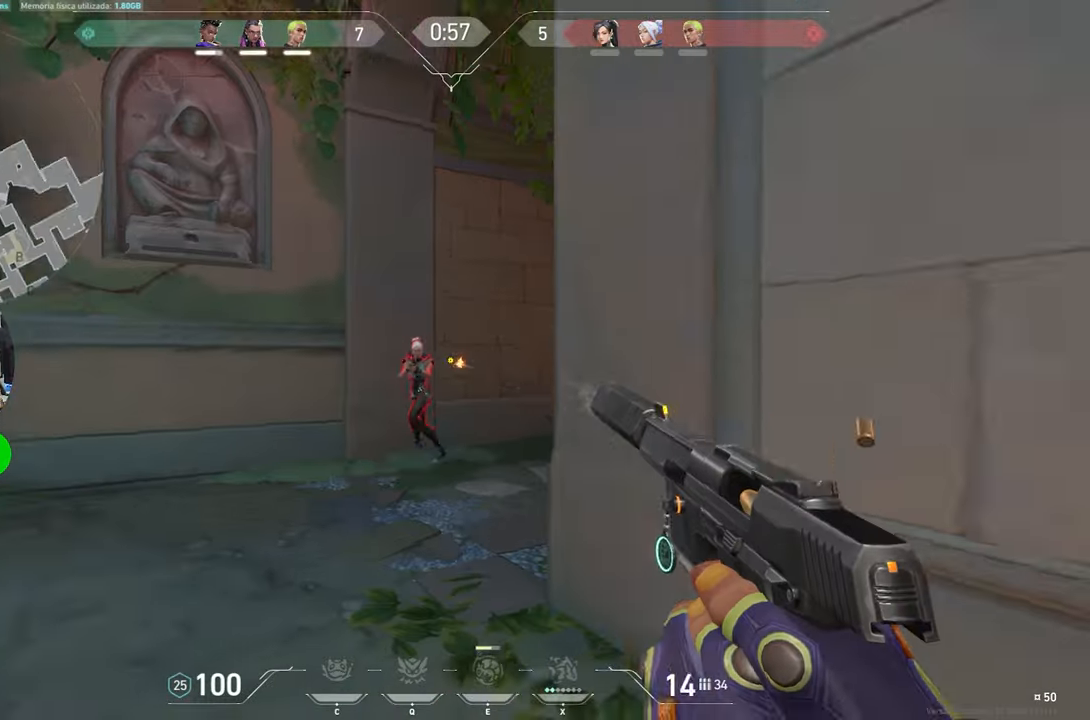
{"keys": ["ctrl", "d", "shift"], "mouse": ["left"], "mouse_move": "right", "events": [[34, "ctrl", "down"], [34, "mouse_left", "up"], [134, "mouse_left", "down"], [234, "mouse_left", "up"], [267, "mouse_left", "down"], [367, "mouse_left", "up"], [467, "mouse_left", "down"], [500, "d", "down"]]}
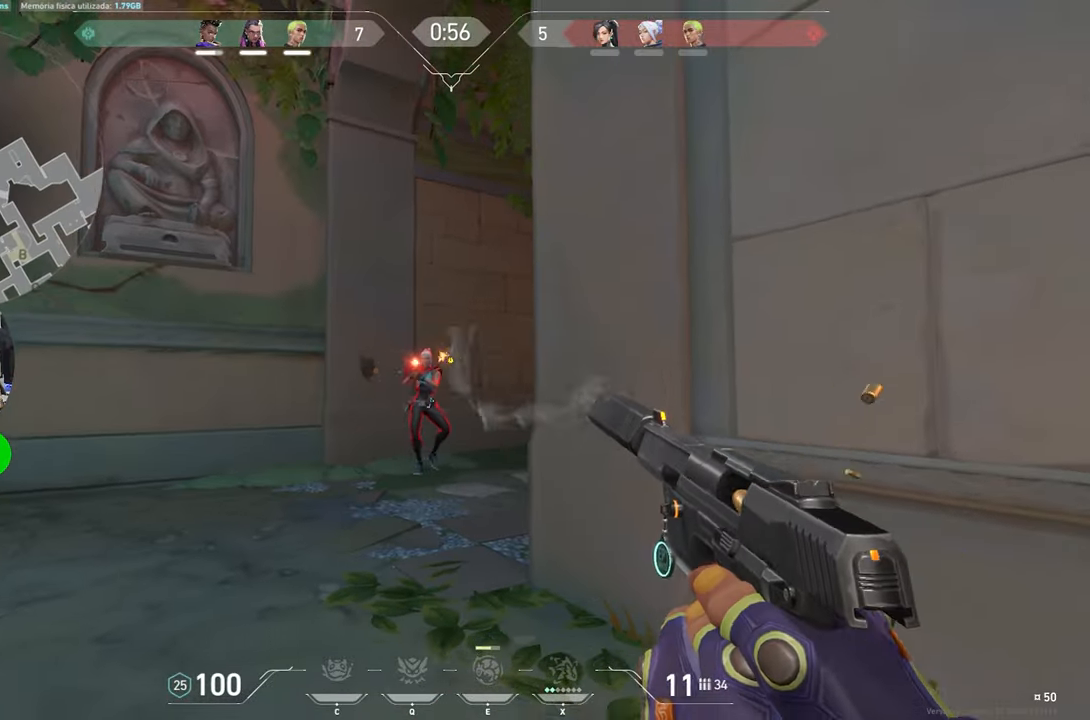
{"keys": ["ctrl", "d", "shift"], "mouse": [], "mouse_move": "still", "events": [[50, "mouse_left", "up"], [100, "mouse_left", "down"], [150, "d", "up"], [184, "mouse_left", "up"], [284, "a", "down"], [284, "mouse_left", "down"], [334, "mouse_left", "up"], [384, "a", "up"], [384, "d", "down"], [434, "mouse_left", "down"], [467, "mouse_left", "up"]]}
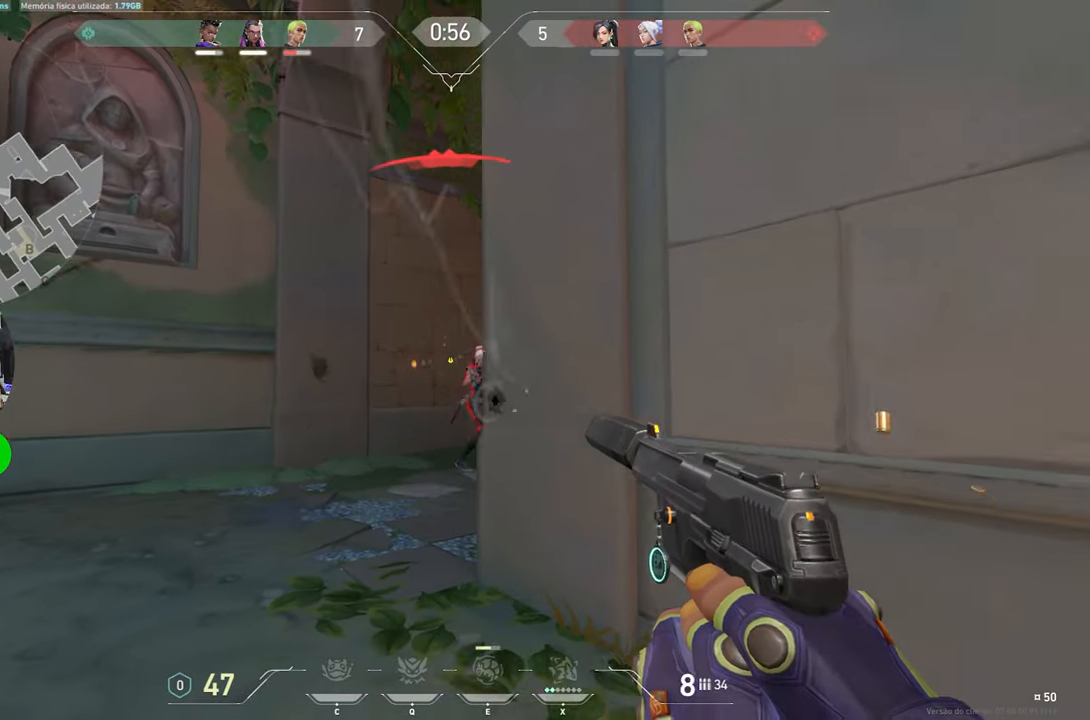
{"keys": ["shift"], "mouse": ["left"], "mouse_move": "still", "events": [[17, "d", "up"], [67, "mouse_left", "down"], [117, "mouse_left", "up"], [167, "d", "down"], [200, "mouse_left", "down"], [250, "d", "up"], [300, "mouse_left", "up"], [400, "a", "down"], [400, "ctrl", "up"], [400, "shift", "up"], [484, "a", "up"], [484, "d", "down"], [500, "d", "up"], [500, "mouse_left", "down"], [500, "shift", "down"]]}
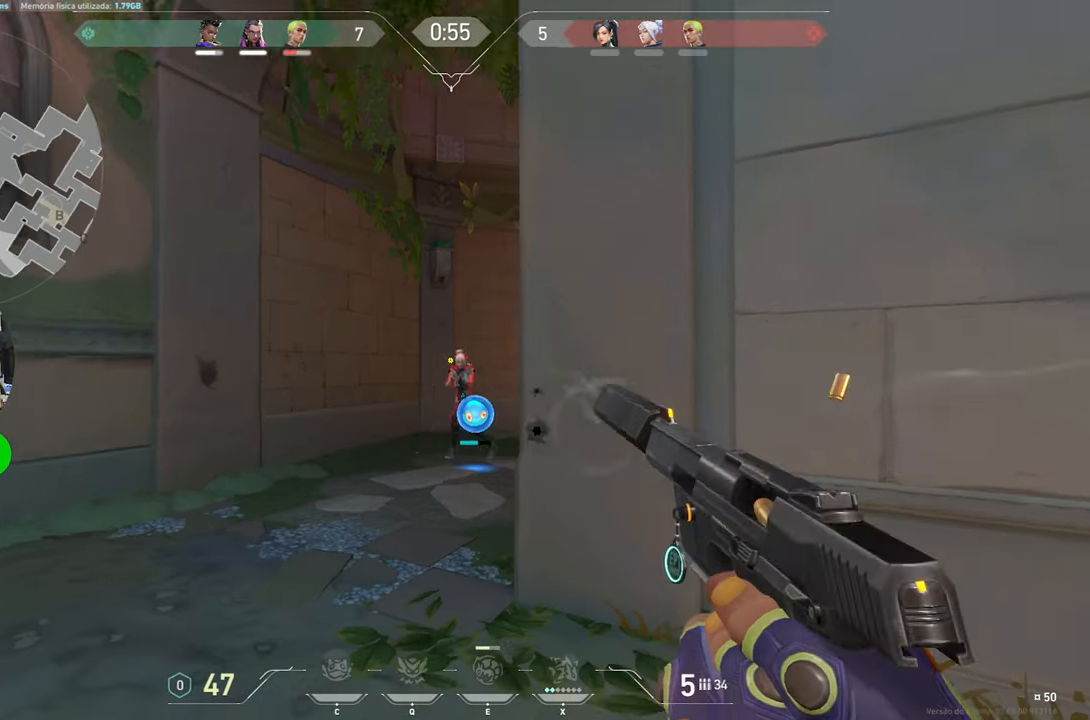
{"keys": ["ctrl", "d", "shift"], "mouse": ["left", "right"], "mouse_move": "up-right", "events": [[84, "ctrl", "down"], [84, "mouse_left", "up"], [234, "mouse_left", "down"], [267, "mouse_left", "up"], [367, "mouse_left", "down"], [467, "d", "down"], [467, "mouse_left", "up"], [500, "mouse_left", "down"], [500, "mouse_right", "down"]]}
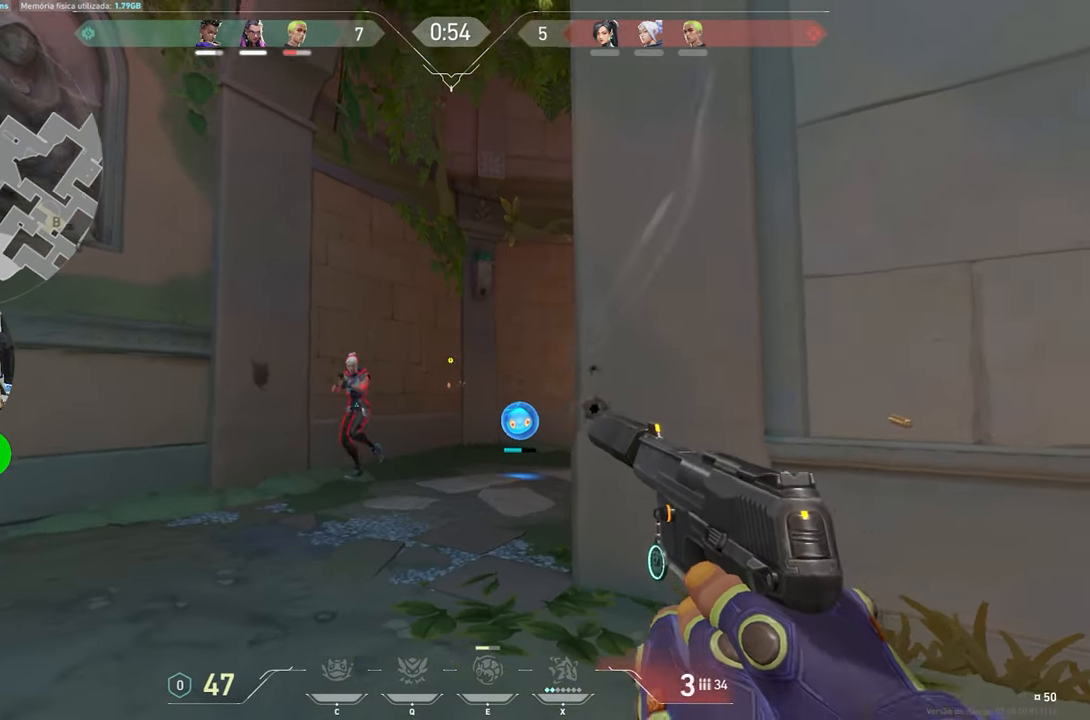
{"keys": ["ctrl", "d", "shift"], "mouse": ["left"], "mouse_move": "left", "events": [[50, "mouse_left", "up"], [50, "mouse_right", "up"], [100, "d", "up"], [184, "a", "down"], [184, "mouse_left", "down"], [234, "d", "down"], [234, "mouse_left", "up"], [284, "a", "up"], [384, "d", "up"], [384, "mouse_left", "down"], [434, "mouse_left", "up"], [467, "d", "down"], [467, "mouse_left", "down"]]}
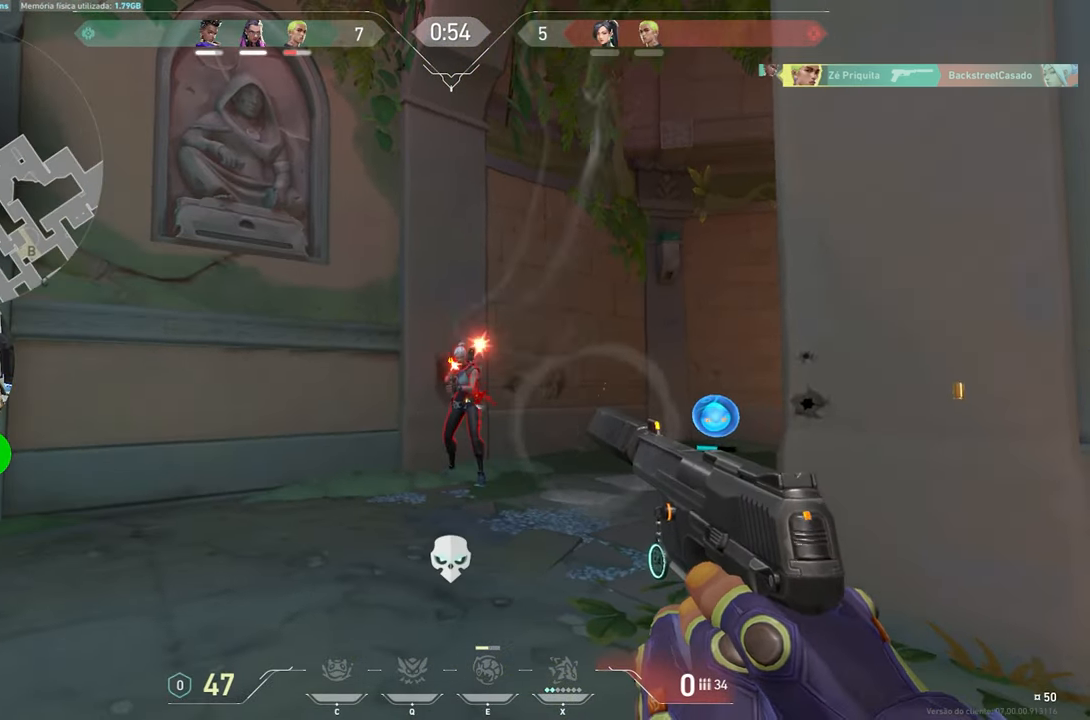
{"keys": ["d", "w"], "mouse": [], "mouse_move": "right", "events": [[67, "mouse_left", "up"], [117, "d", "up"], [167, "mouse_left", "down"], [200, "mouse_left", "up"], [250, "d", "down"], [300, "ctrl", "up"], [300, "mouse_left", "down"], [350, "shift", "up"], [400, "mouse_left", "up"], [450, "w", "down"]]}
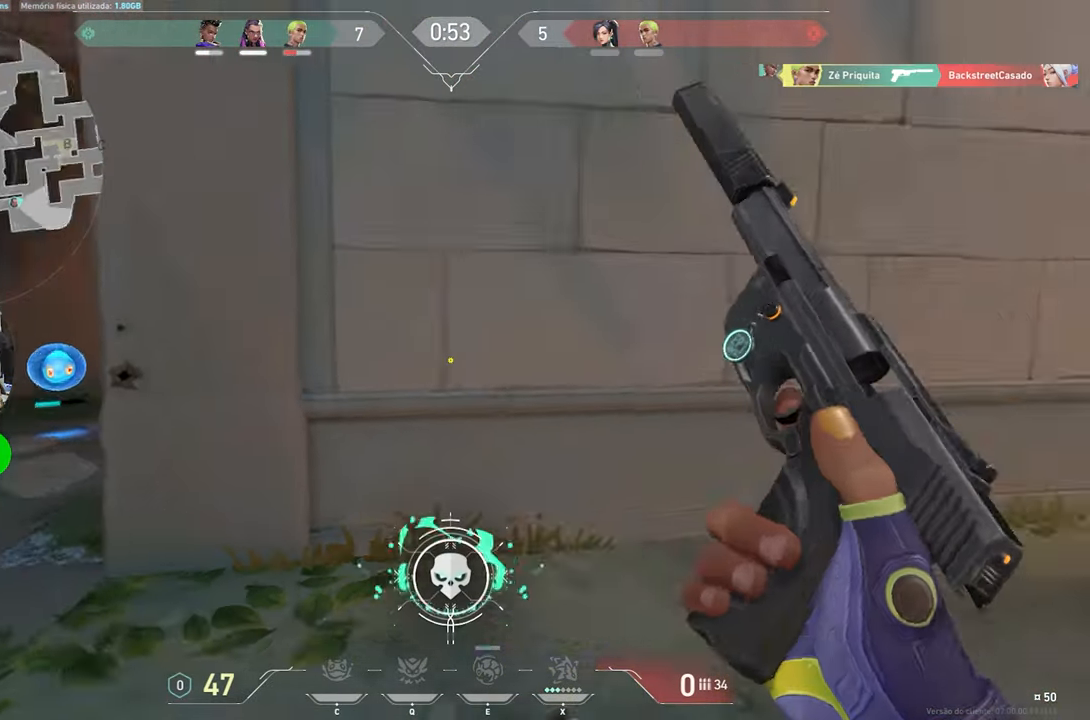
{"keys": ["w"], "mouse": [], "mouse_move": "left", "events": [[134, "d", "up"]]}
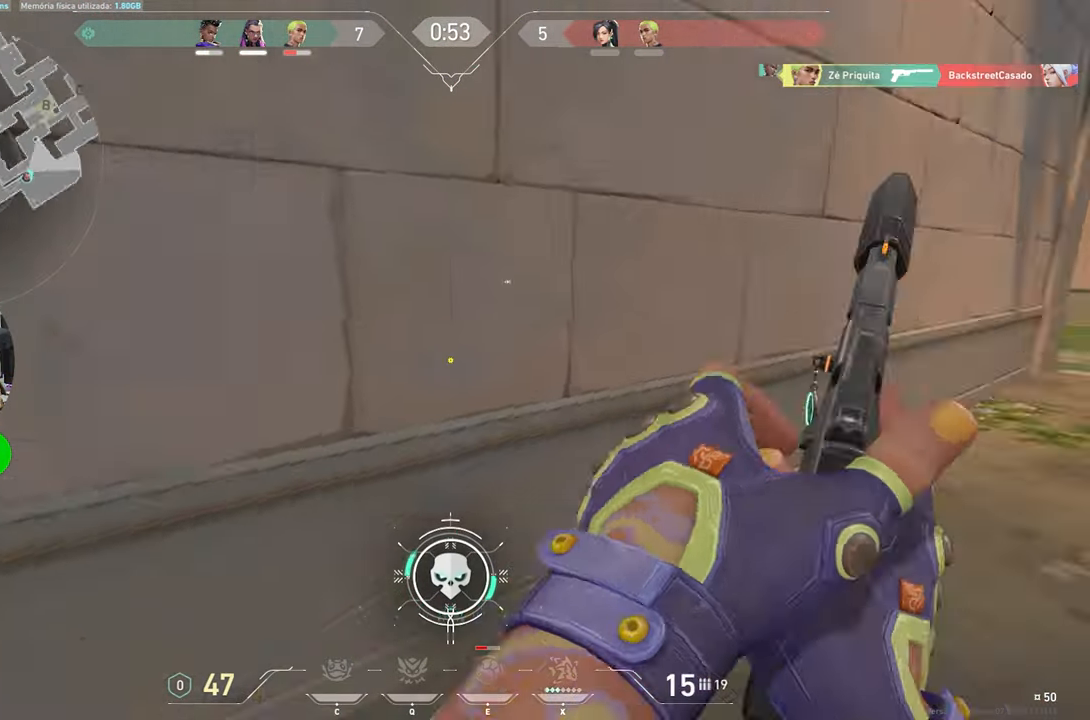
{"keys": ["d"], "mouse": [], "mouse_move": "still", "events": [[50, "d", "down"], [100, "w", "up"]]}
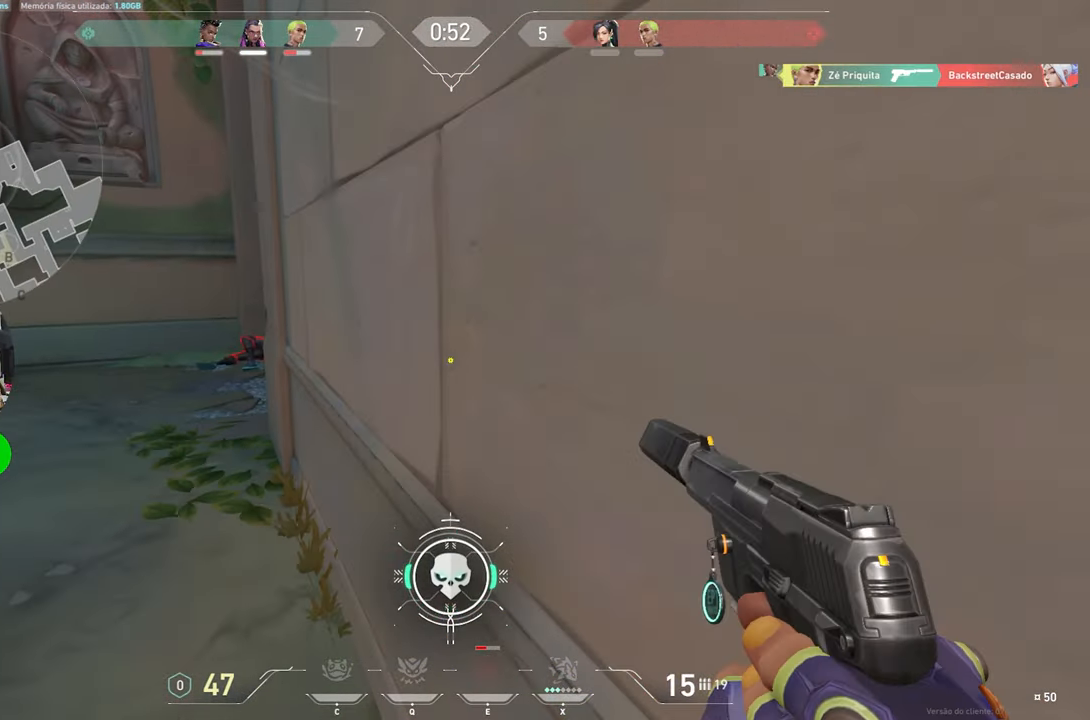
{"keys": ["shift"], "mouse": [], "mouse_move": "right", "events": [[17, "d", "up"], [317, "shift", "down"]]}
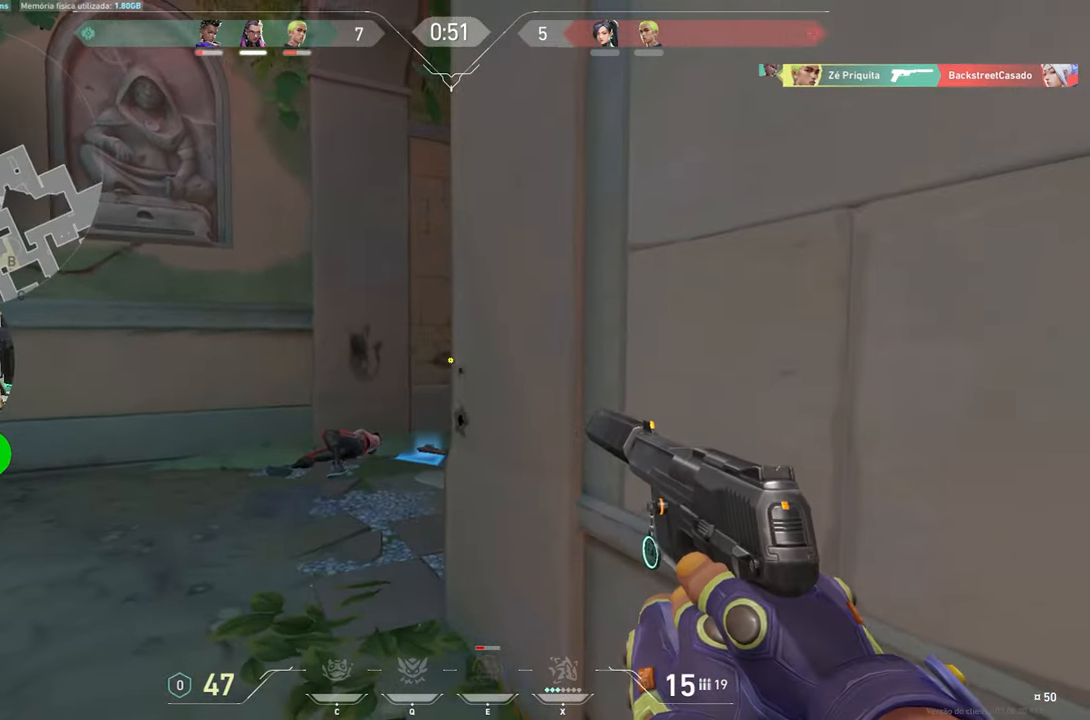
{"keys": ["a", "shift", "w"], "mouse": [], "mouse_move": "down-left", "events": [[200, "d", "down"], [383, "s", "down"], [416, "d", "up"], [433, "a", "down"], [433, "s", "up"], [433, "w", "down"]]}
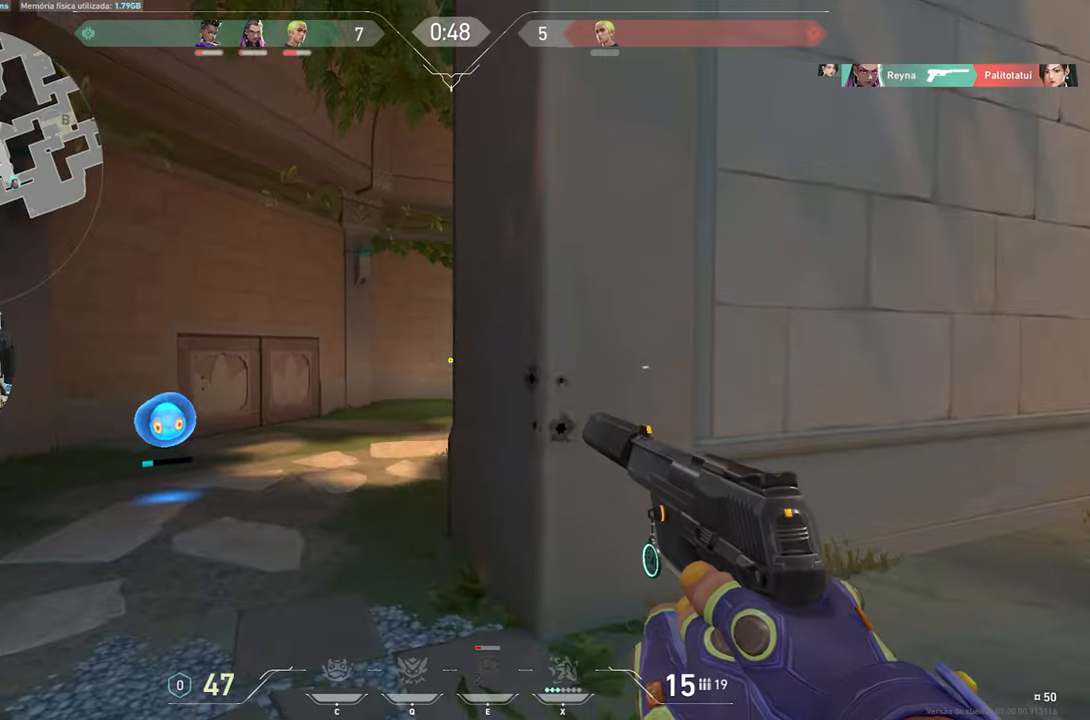
{"keys": ["a", "shift"], "mouse": [], "mouse_move": "still", "events": [[350, "w", "up"]]}
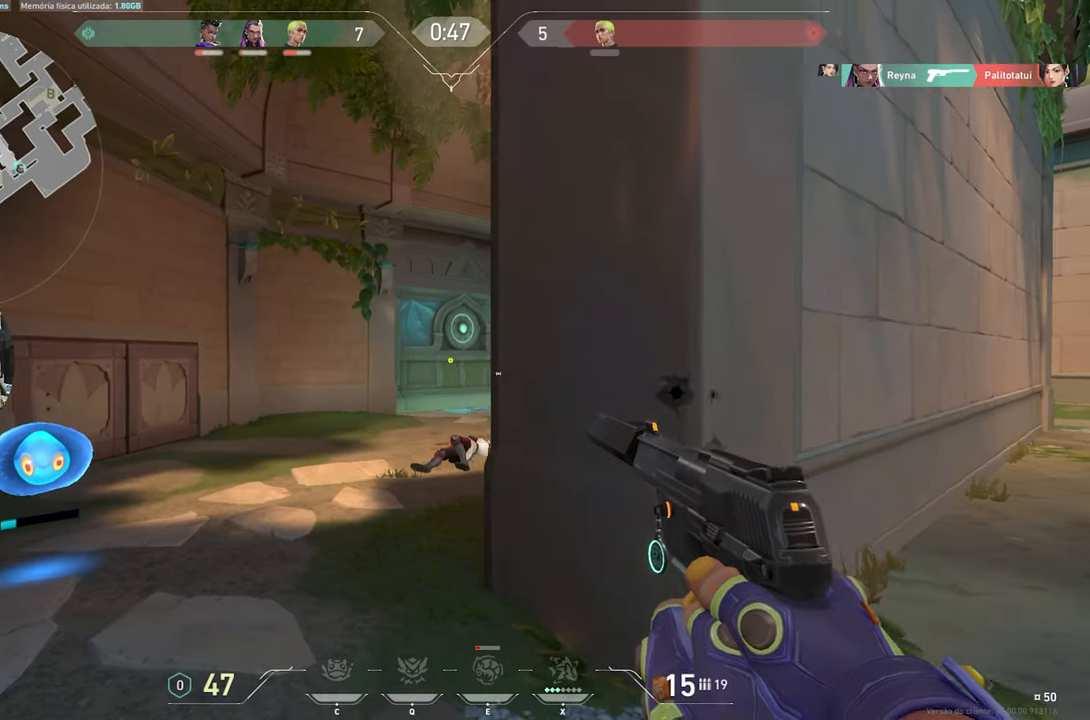
{"keys": ["ctrl", "shift"], "mouse": ["left"], "events": [[33, "a", "up"], [166, "ctrl", "down"], [166, "mouse_left", "down"], [250, "mouse_left", "up"], [283, "mouse_left", "down"], [383, "mouse_left", "up"], [483, "mouse_left", "down"]]}
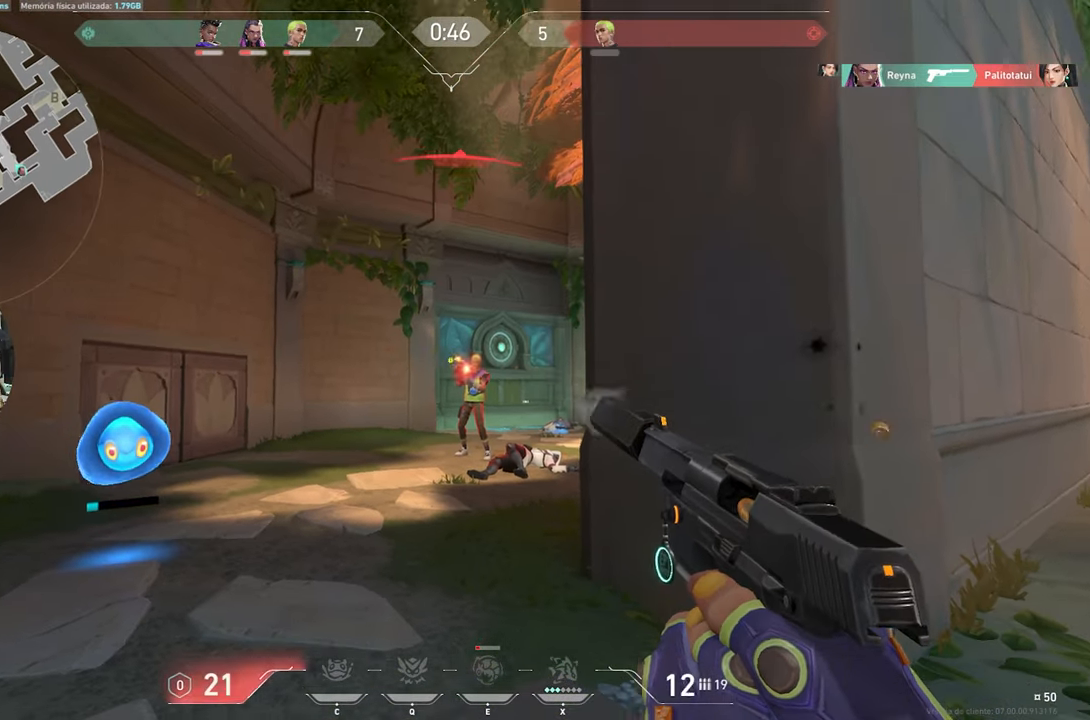
{"keys": ["ctrl", "shift"], "mouse": [], "mouse_move": "up-right", "events": [[16, "mouse_left", "up"], [116, "mouse_left", "down"], [166, "mouse_left", "up"], [250, "mouse_left", "down"], [350, "mouse_left", "up"], [400, "mouse_left", "down"], [450, "mouse_left", "up"]]}